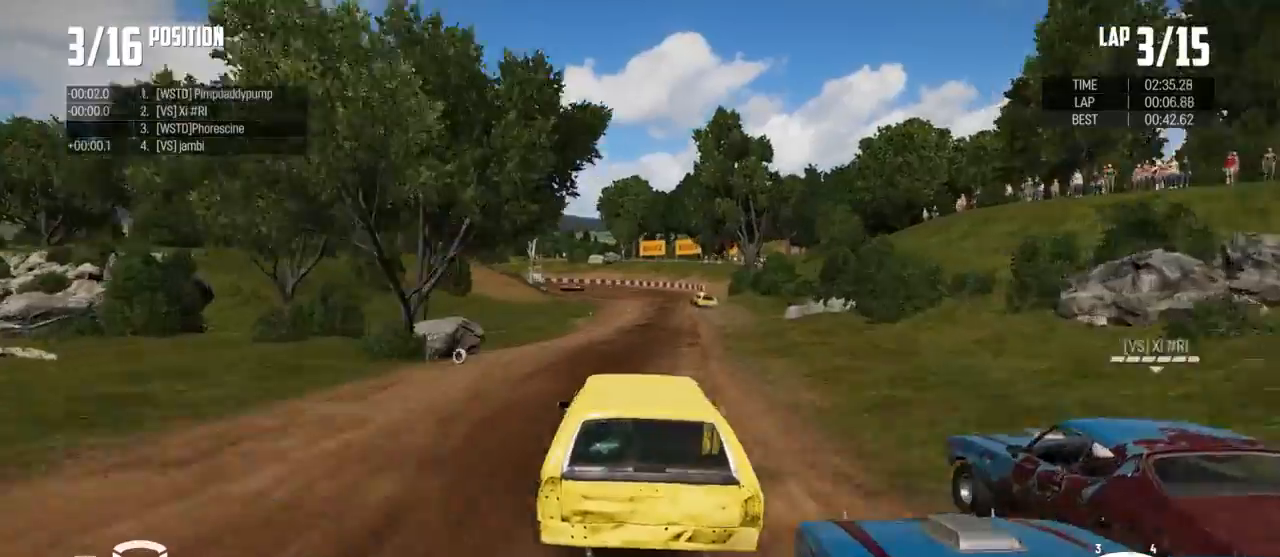
Gameplay with a controller (Xbox layout); each line is a JSON object with the inputs held at the frame after it. "events" lists button and stick changes between this image and that frame as [ms after this image, input, new state], when the widget could be followed in between.
{"buttons": ["R2"], "left_stick": "center", "right_stick": "center", "events": [[67, "left_stick", "center"], [267, "left_stick", "right"], [367, "left_stick", "center"]]}
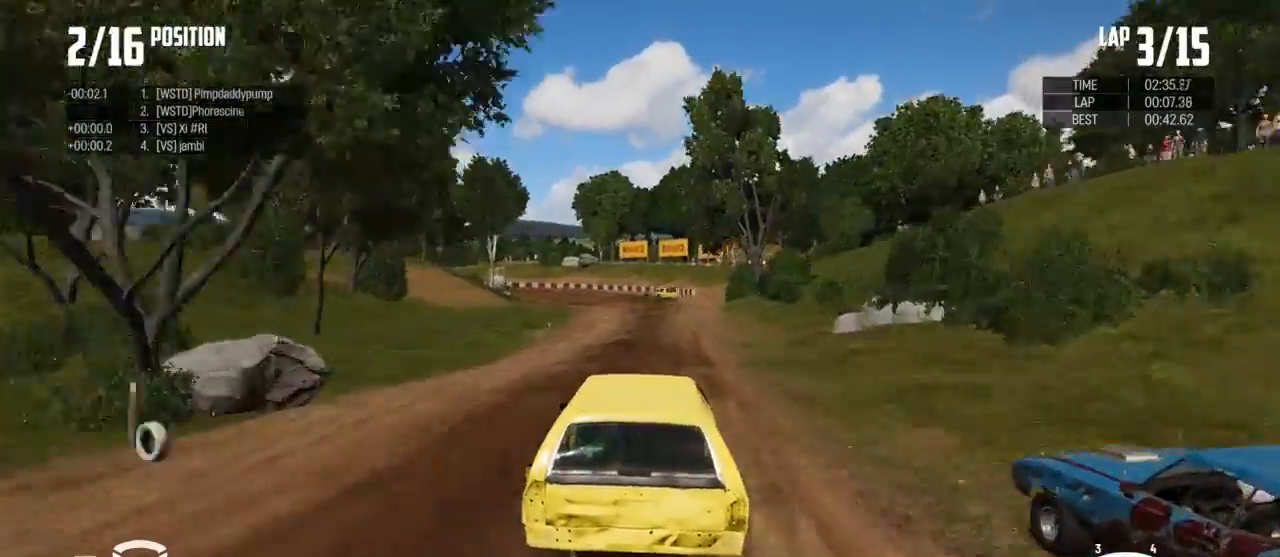
{"buttons": ["R2"], "left_stick": "center", "right_stick": "center", "events": [[200, "left_stick", "right"], [400, "left_stick", "center"]]}
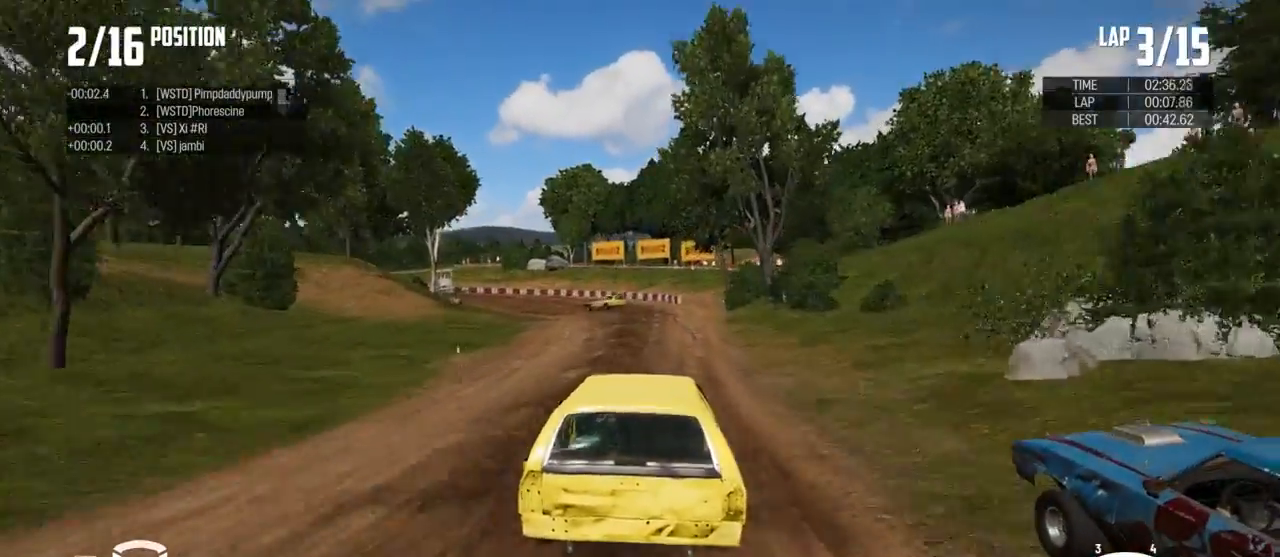
{"buttons": ["R2"], "left_stick": "left", "right_stick": "center", "events": [[367, "left_stick", "left"]]}
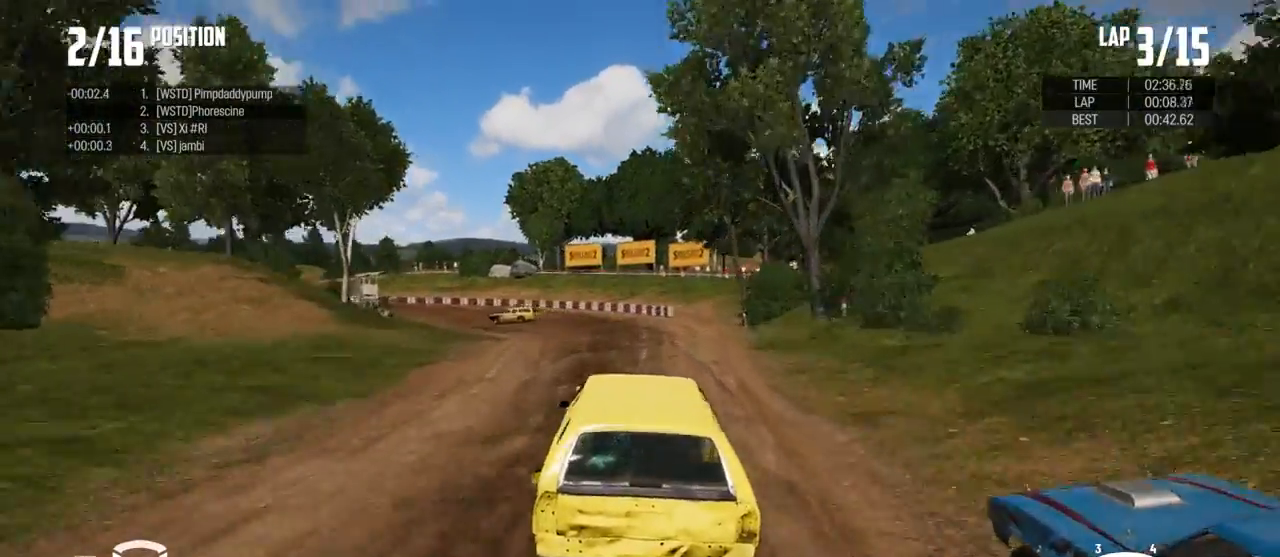
{"buttons": ["B", "L2"], "left_stick": "left", "right_stick": "center", "events": [[433, "R2", "up"], [500, "B", "down"], [500, "L2", "down"]]}
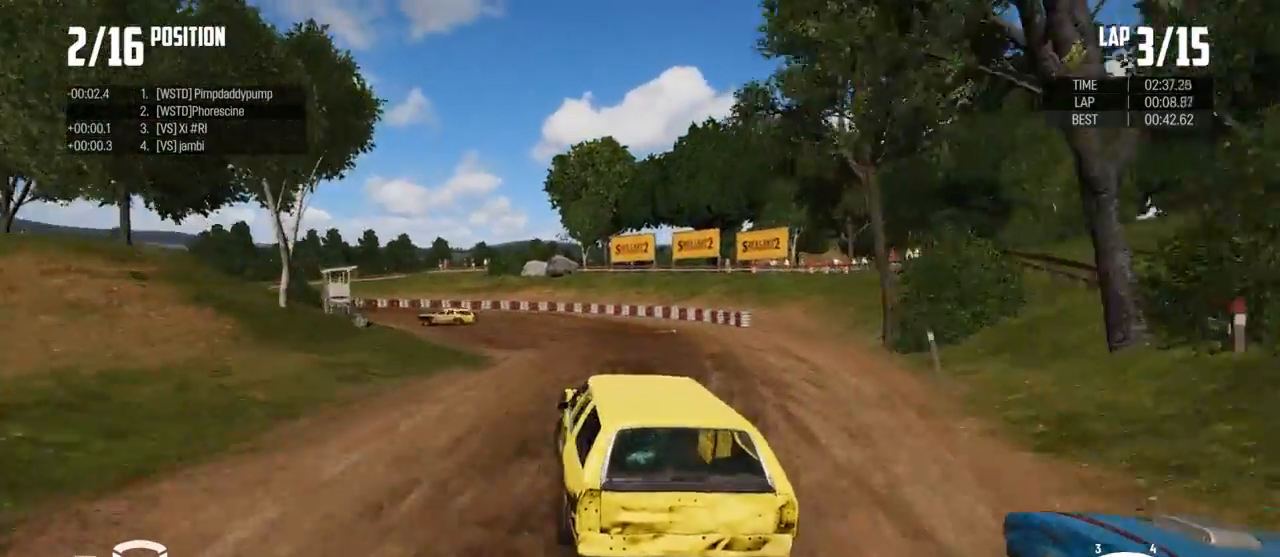
{"buttons": ["B"], "left_stick": "left", "right_stick": "center", "events": [[167, "L2", "up"]]}
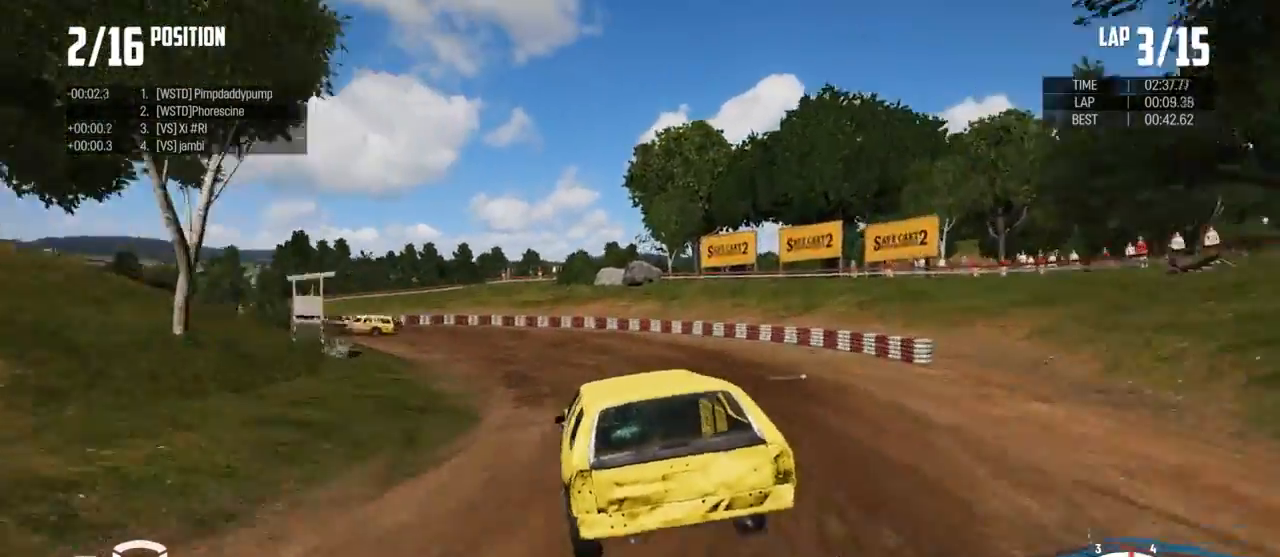
{"buttons": [], "left_stick": "left", "right_stick": "center", "events": [[400, "B", "up"]]}
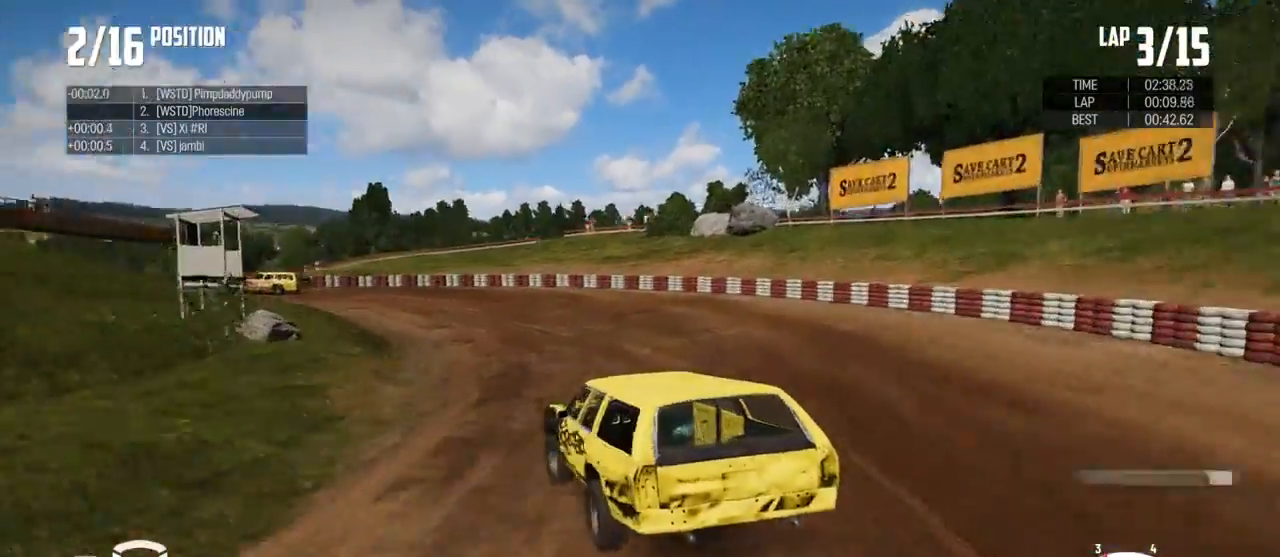
{"buttons": ["R2"], "left_stick": "left", "right_stick": "center", "events": [[200, "R2", "down"]]}
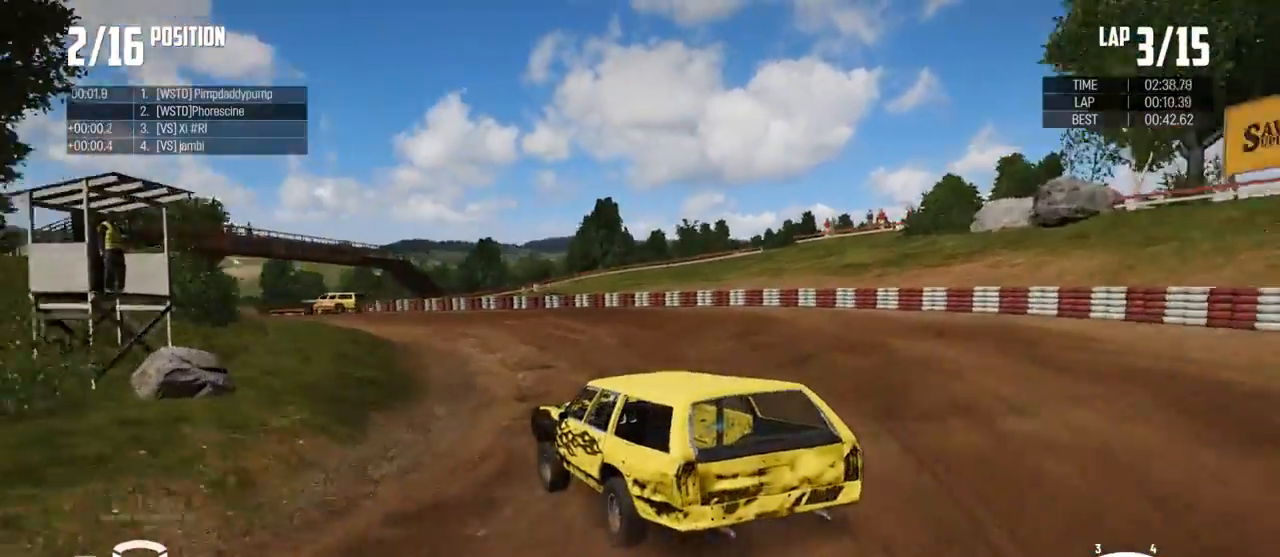
{"buttons": ["R2"], "left_stick": "up", "right_stick": "center", "events": [[67, "left_stick", "up"], [133, "left_stick", "up-right"], [333, "left_stick", "up"]]}
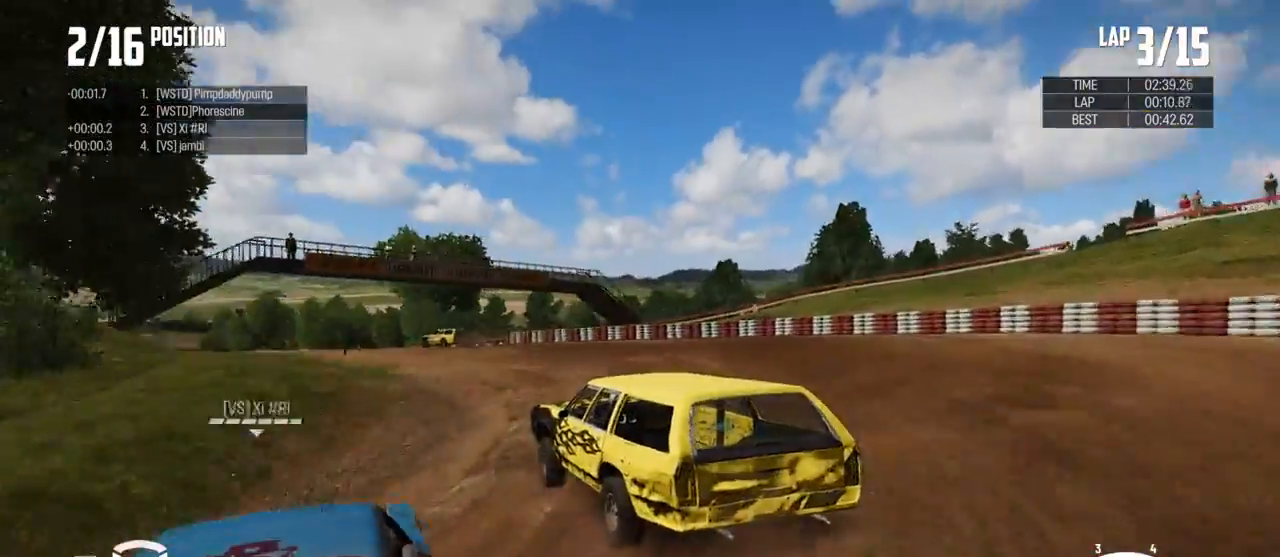
{"buttons": ["R2"], "left_stick": "up", "right_stick": "center", "events": []}
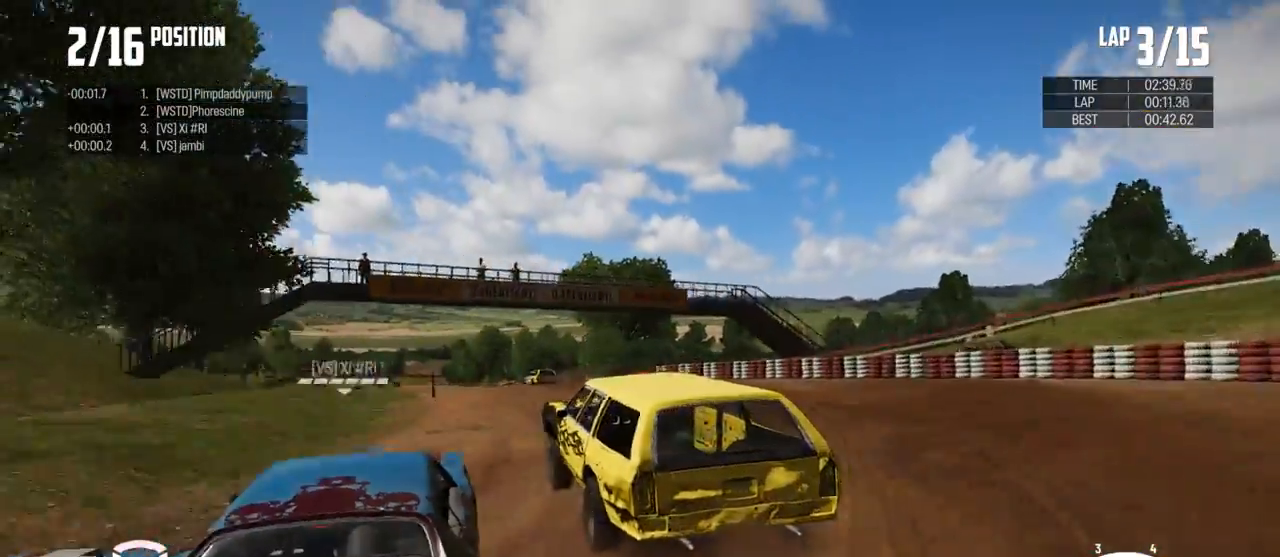
{"buttons": ["R2"], "left_stick": "up-right", "right_stick": "center", "events": [[267, "left_stick", "up-right"]]}
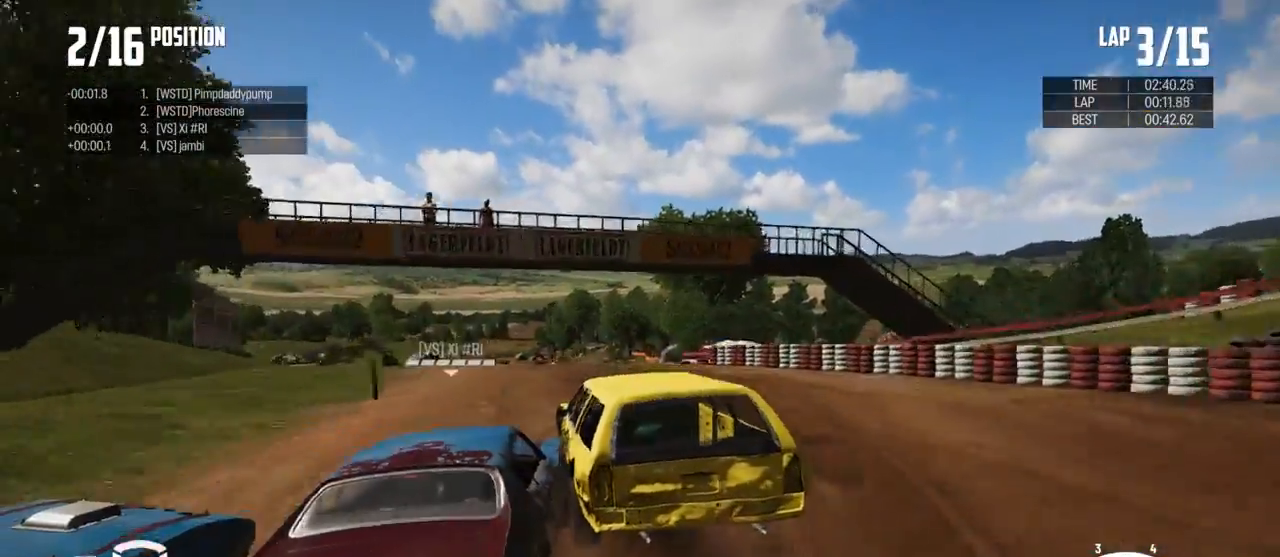
{"buttons": ["R2"], "left_stick": "center", "right_stick": "center", "events": [[233, "left_stick", "center"]]}
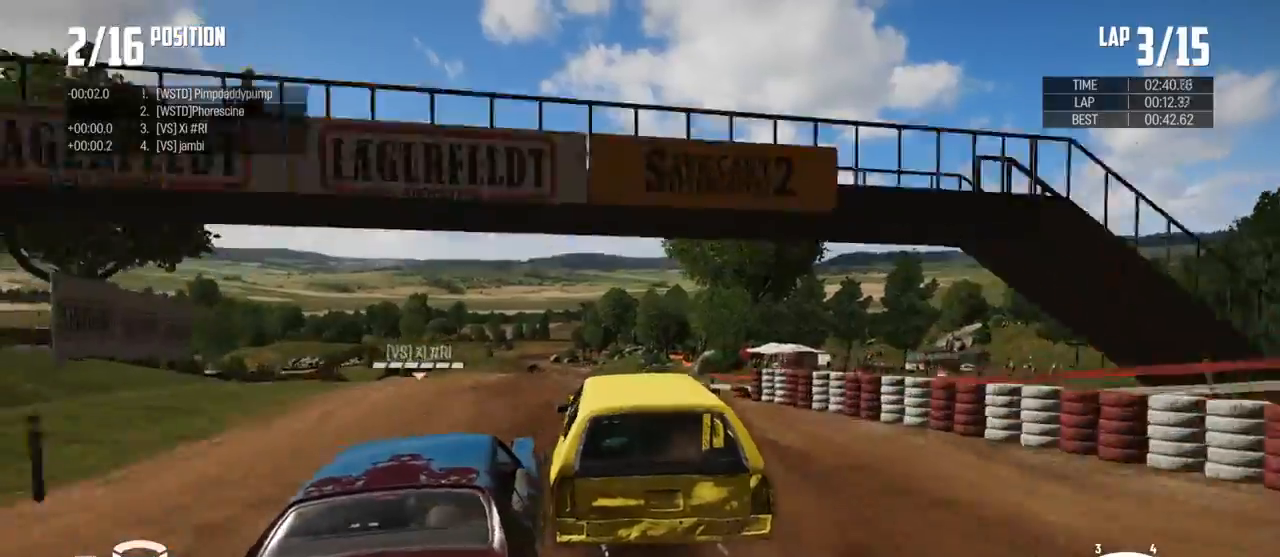
{"buttons": ["R2"], "left_stick": "center", "right_stick": "center", "events": [[67, "left_stick", "left"], [367, "left_stick", "center"]]}
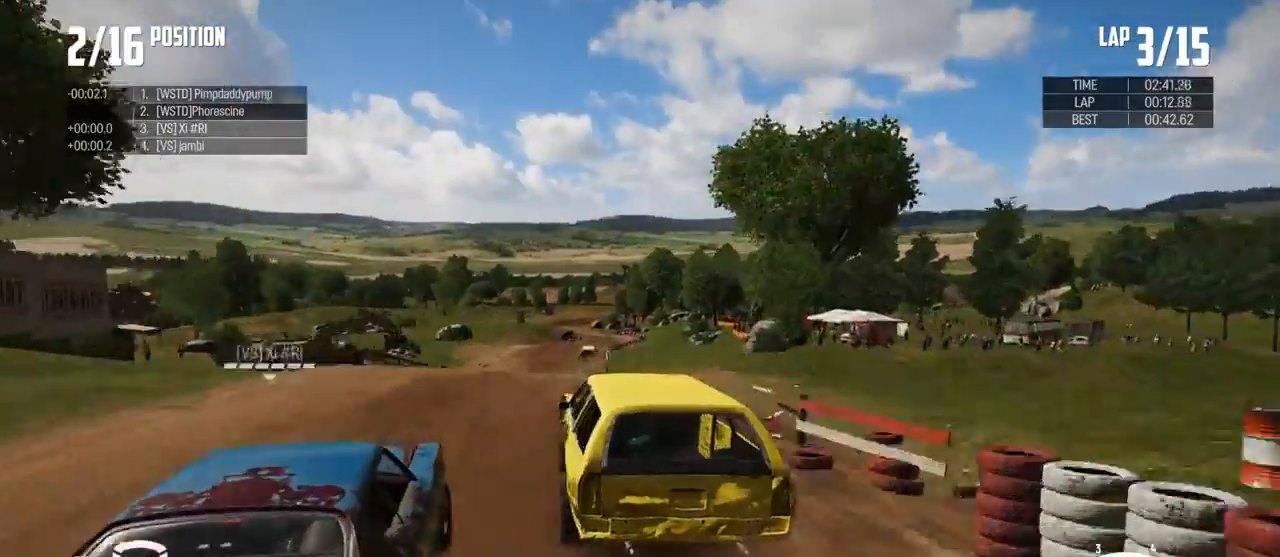
{"buttons": ["R2"], "left_stick": "center", "right_stick": "center", "events": [[100, "left_stick", "left"], [167, "left_stick", "center"], [267, "left_stick", "right"], [433, "left_stick", "center"]]}
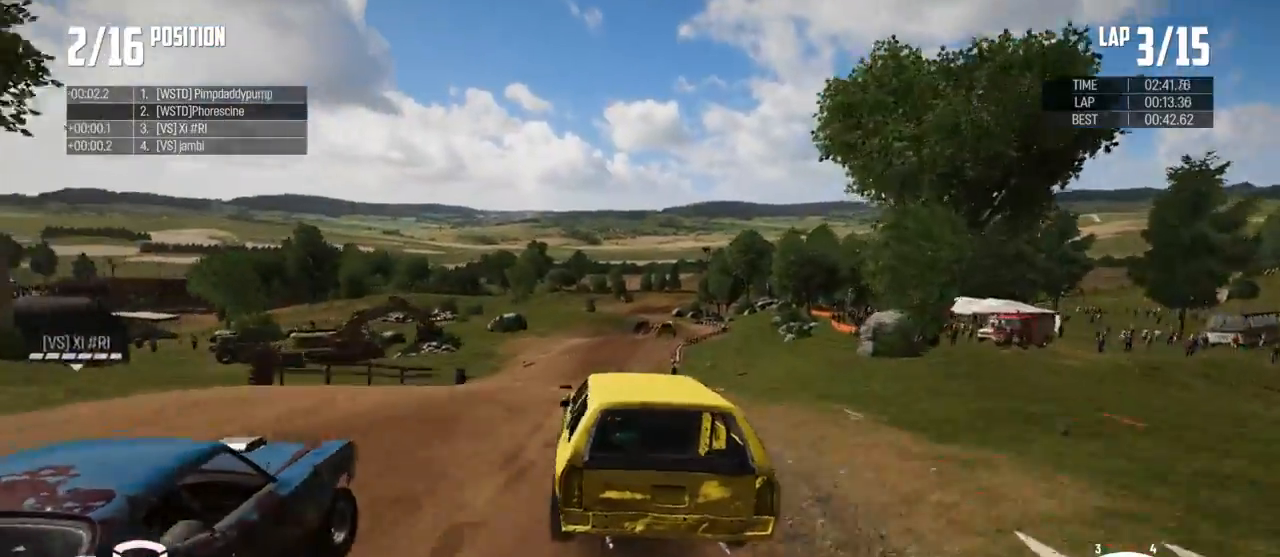
{"buttons": ["R2"], "left_stick": "right", "right_stick": "center", "events": [[67, "left_stick", "right"], [133, "left_stick", "center"], [467, "left_stick", "right"]]}
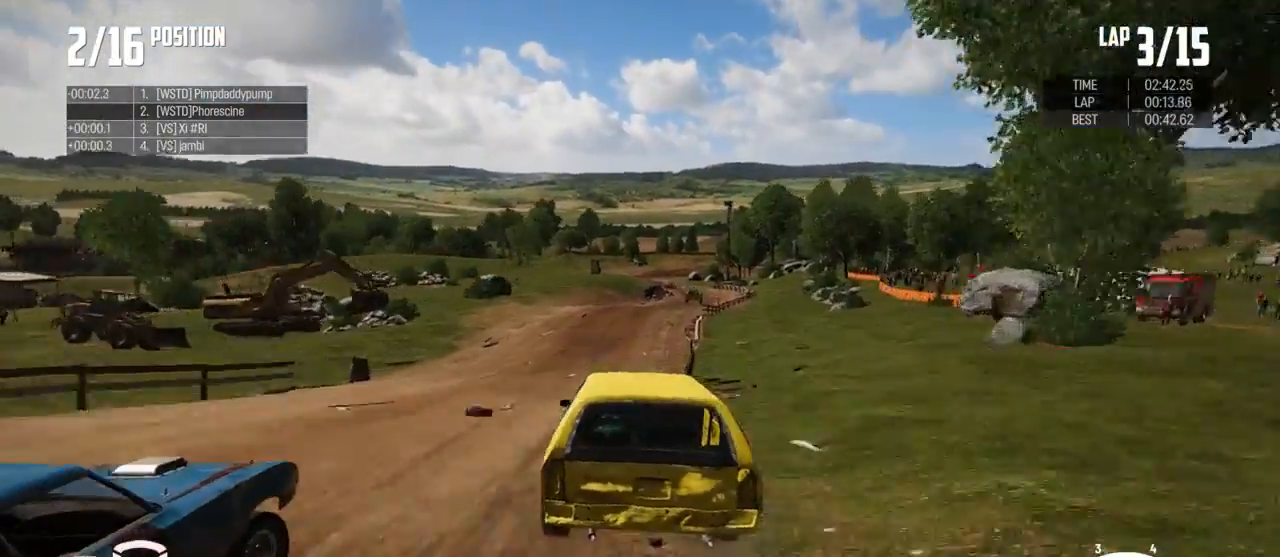
{"buttons": ["R2"], "left_stick": "right", "right_stick": "center", "events": [[33, "left_stick", "center"], [333, "left_stick", "right"]]}
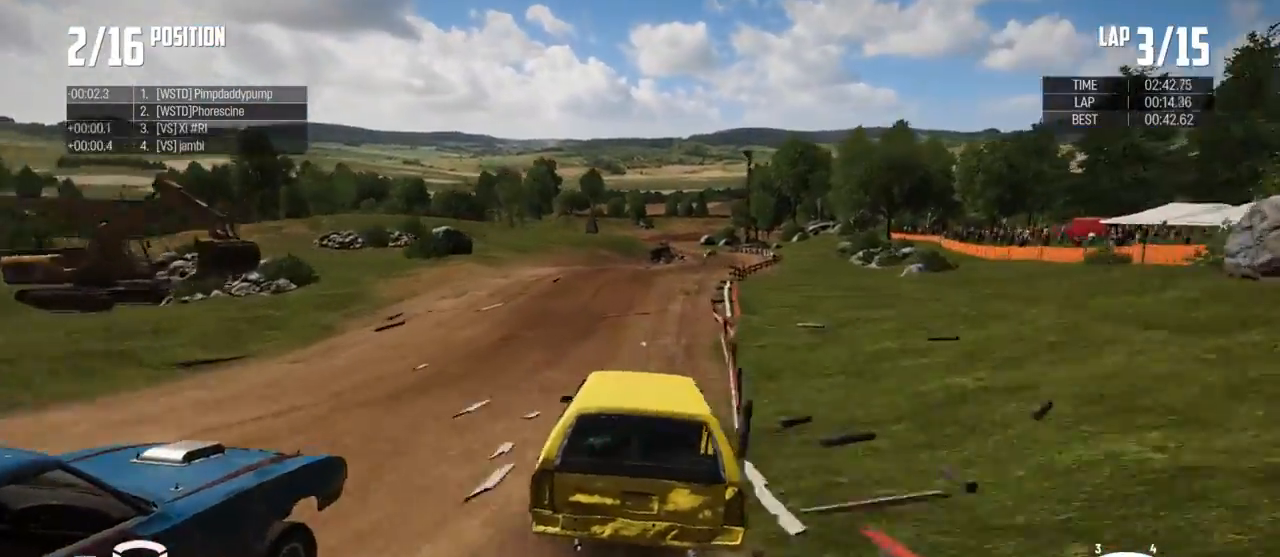
{"buttons": ["R2"], "left_stick": "left", "right_stick": "center", "events": [[167, "left_stick", "center"], [333, "left_stick", "right"], [400, "left_stick", "left"]]}
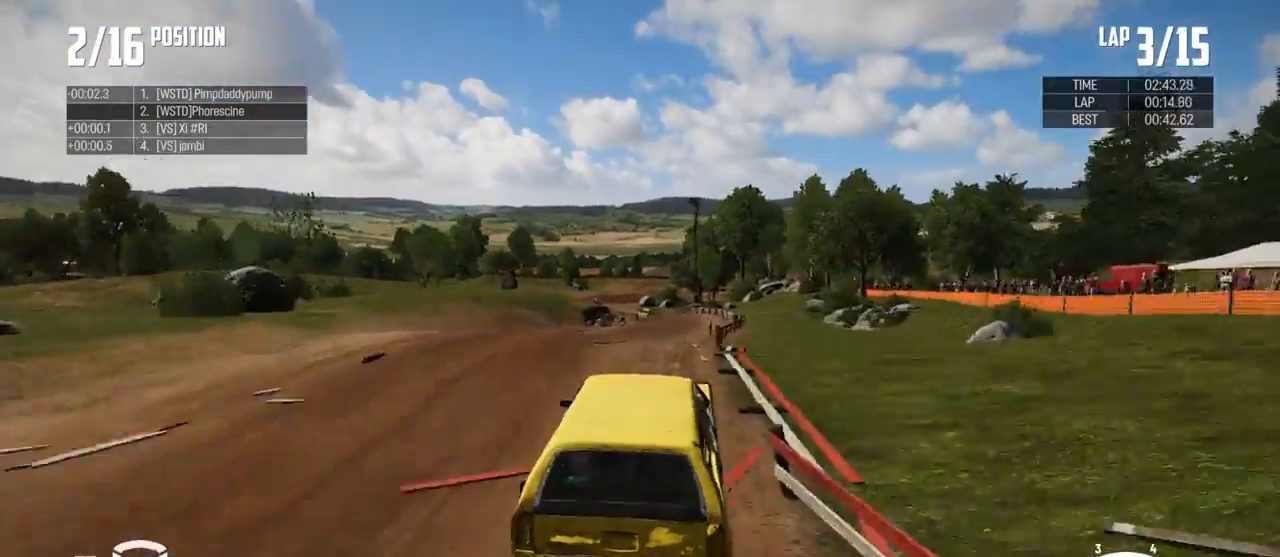
{"buttons": ["R2"], "left_stick": "center", "right_stick": "center", "events": [[67, "left_stick", "center"], [333, "left_stick", "right"], [433, "left_stick", "center"]]}
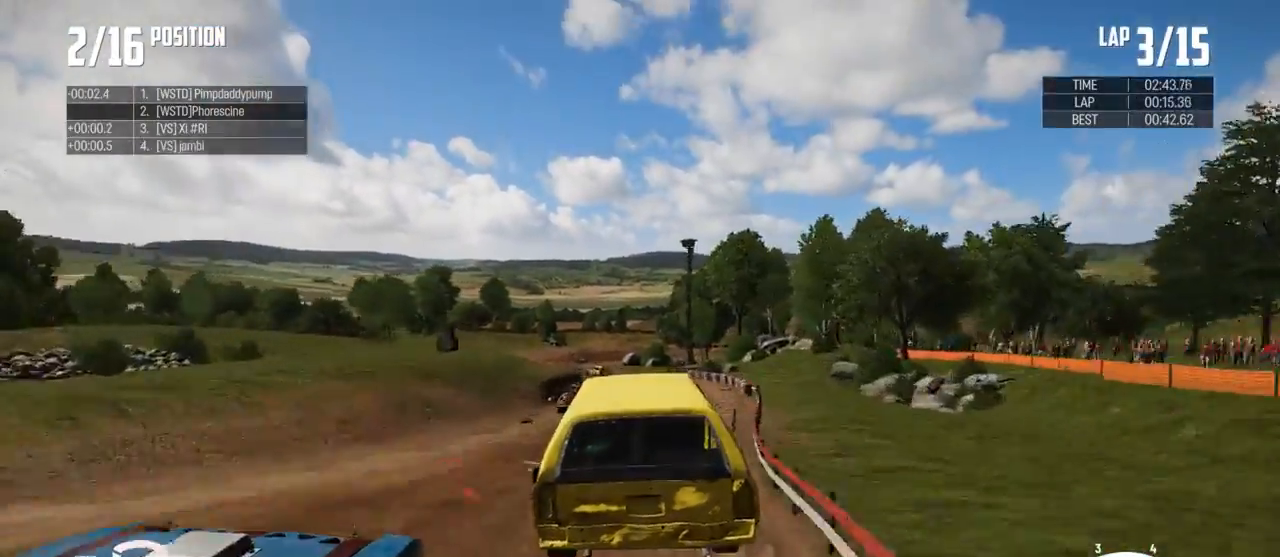
{"buttons": [], "left_stick": "center", "right_stick": "center", "events": [[100, "left_stick", "right"], [300, "R2", "up"], [467, "left_stick", "center"]]}
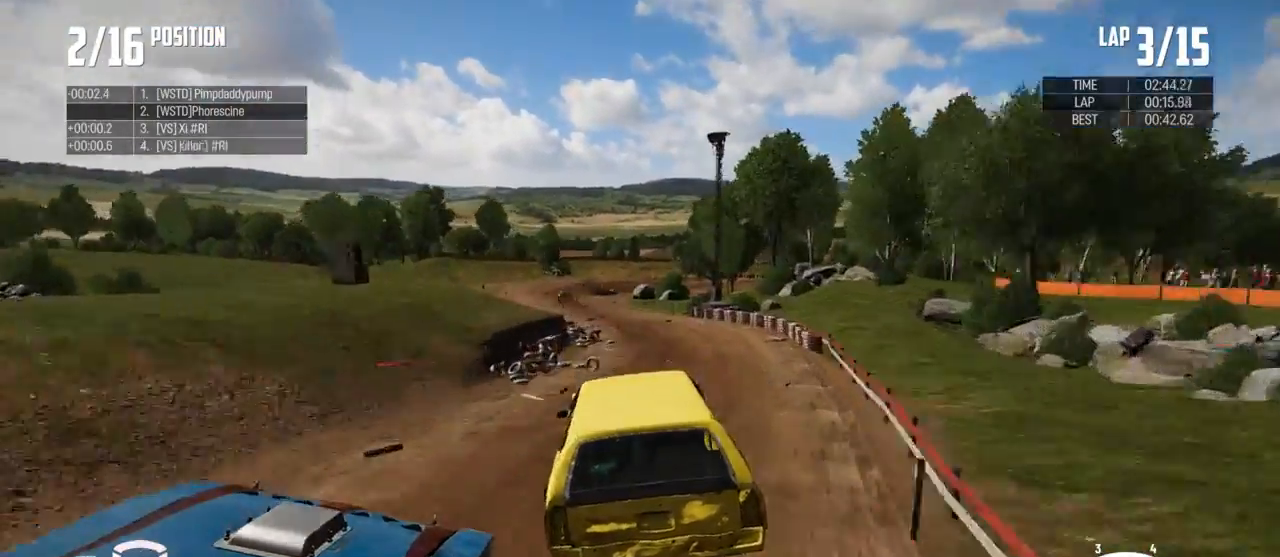
{"buttons": ["R2"], "left_stick": "left", "right_stick": "center", "events": [[267, "left_stick", "left"], [333, "R2", "down"]]}
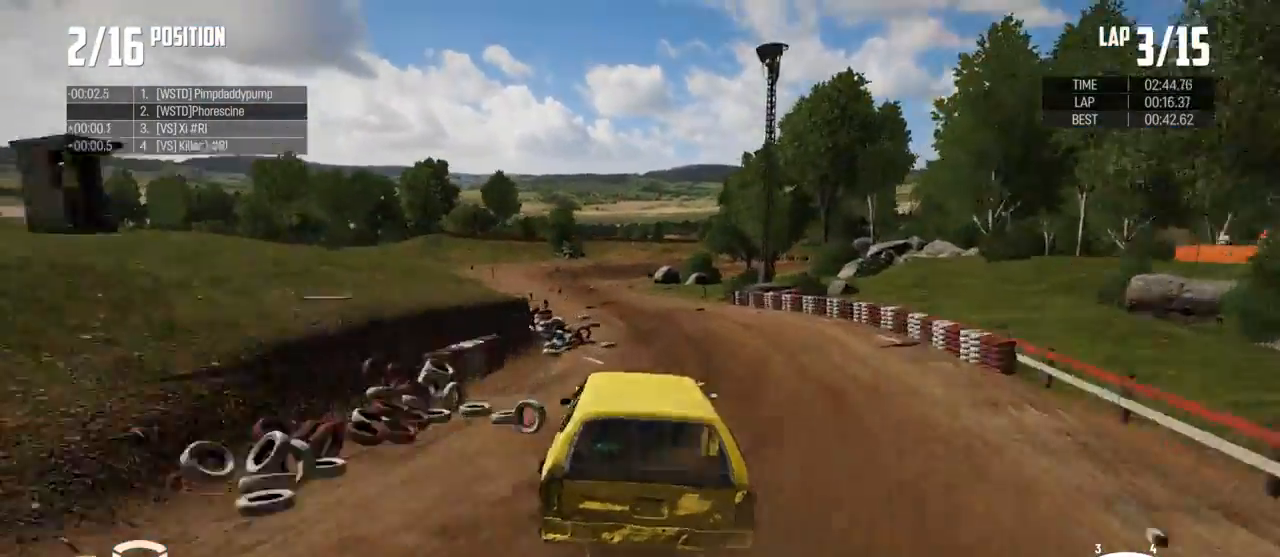
{"buttons": ["R2"], "left_stick": "center", "right_stick": "center", "events": [[467, "left_stick", "center"]]}
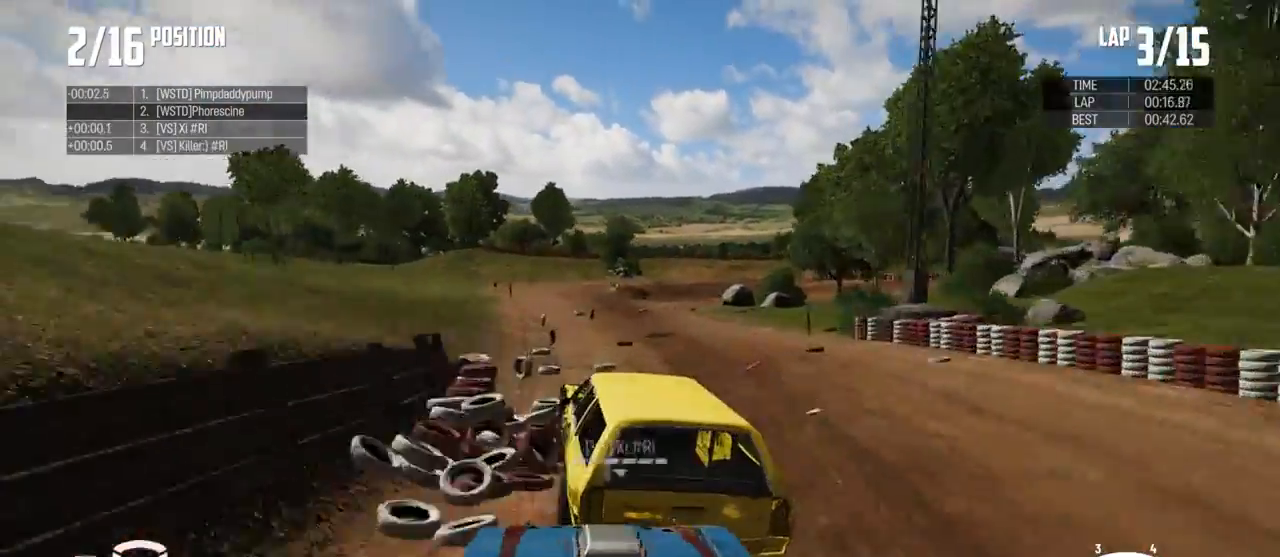
{"buttons": ["R2"], "left_stick": "right", "right_stick": "center", "events": [[233, "left_stick", "left"], [400, "left_stick", "center"], [467, "left_stick", "right"]]}
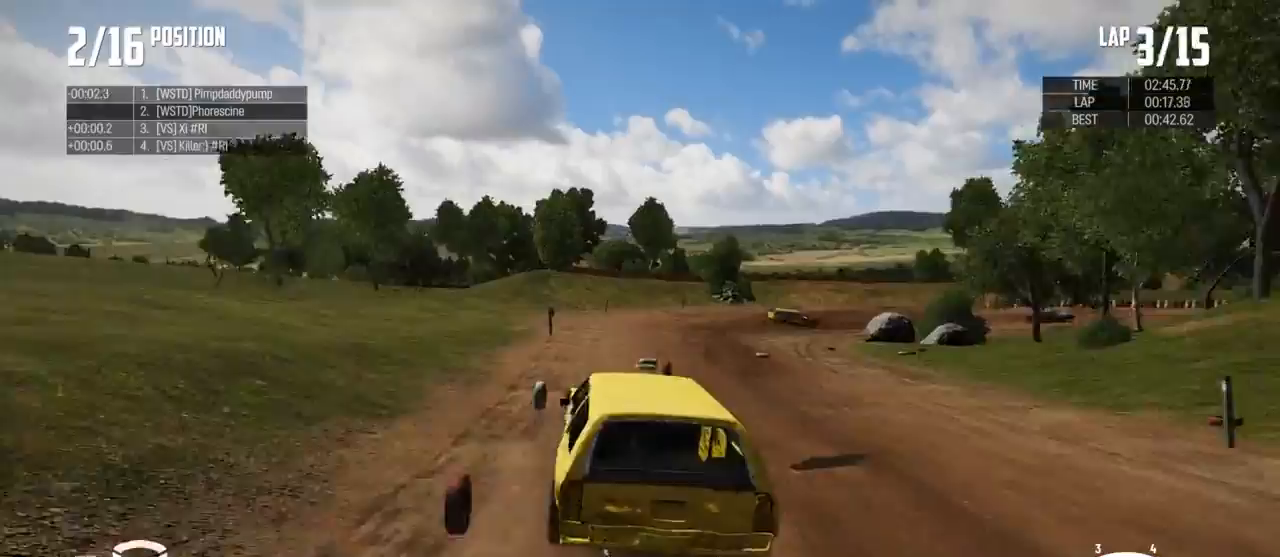
{"buttons": ["B"], "left_stick": "right", "right_stick": "center", "events": [[33, "R2", "up"], [167, "L2", "down"], [233, "B", "down"], [367, "L2", "up"]]}
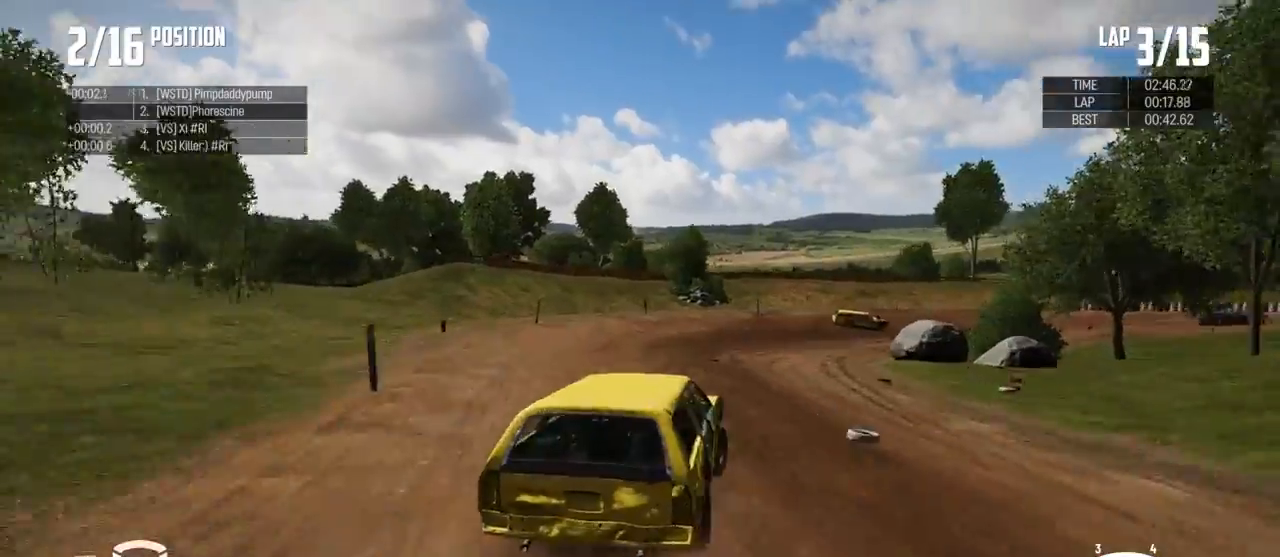
{"buttons": [], "left_stick": "up-right", "right_stick": "center", "events": [[500, "B", "up"], [500, "left_stick", "up-right"]]}
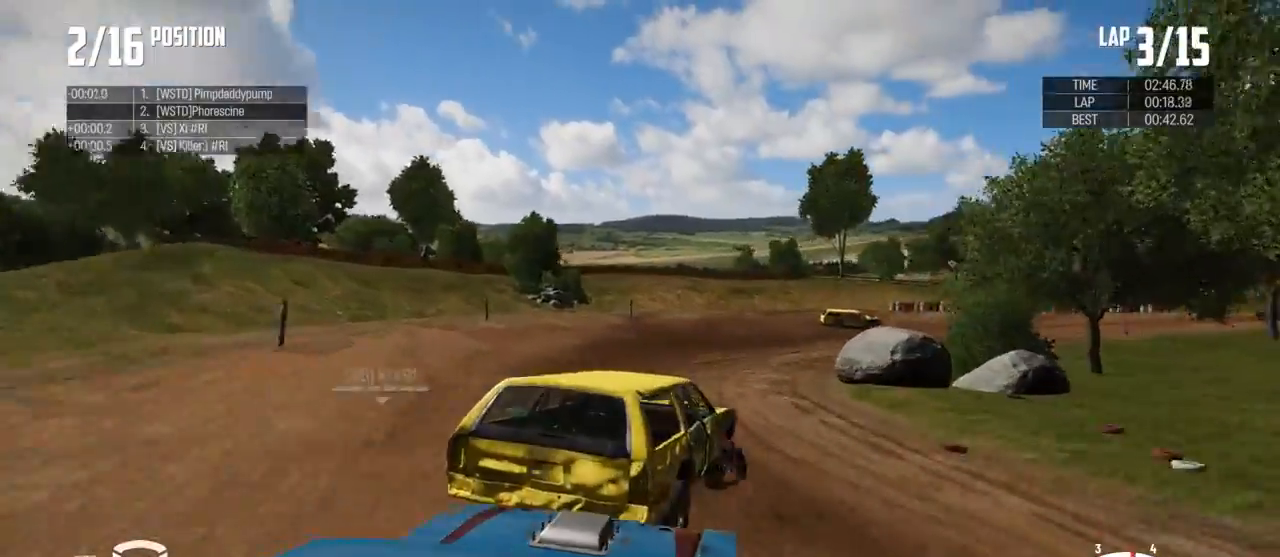
{"buttons": ["R2"], "left_stick": "up-right", "right_stick": "center", "events": [[367, "R2", "down"]]}
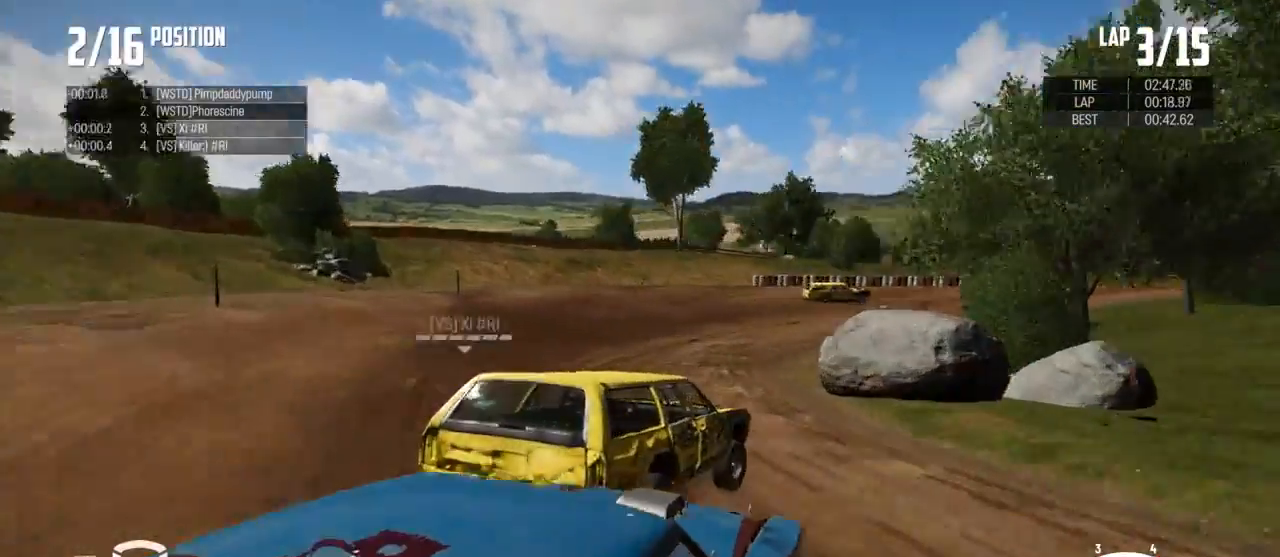
{"buttons": ["R2"], "left_stick": "up-left", "right_stick": "center", "events": [[233, "left_stick", "center"], [467, "left_stick", "up-left"]]}
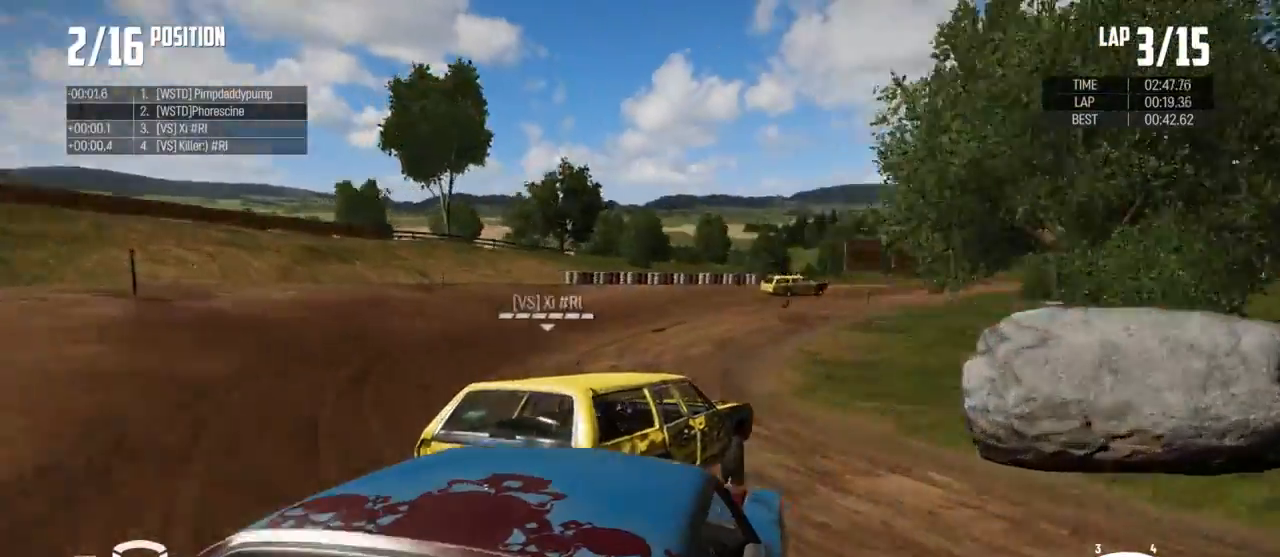
{"buttons": ["R2"], "left_stick": "up-left", "right_stick": "center", "events": []}
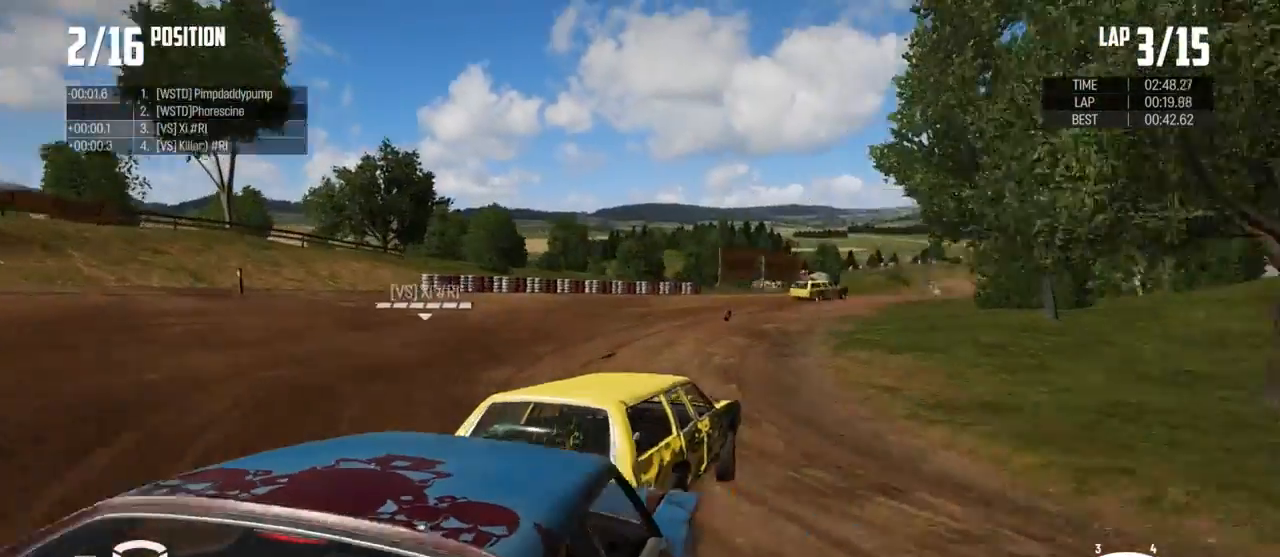
{"buttons": ["R2"], "left_stick": "right", "right_stick": "center", "events": [[167, "left_stick", "right"], [400, "left_stick", "up"], [500, "left_stick", "right"]]}
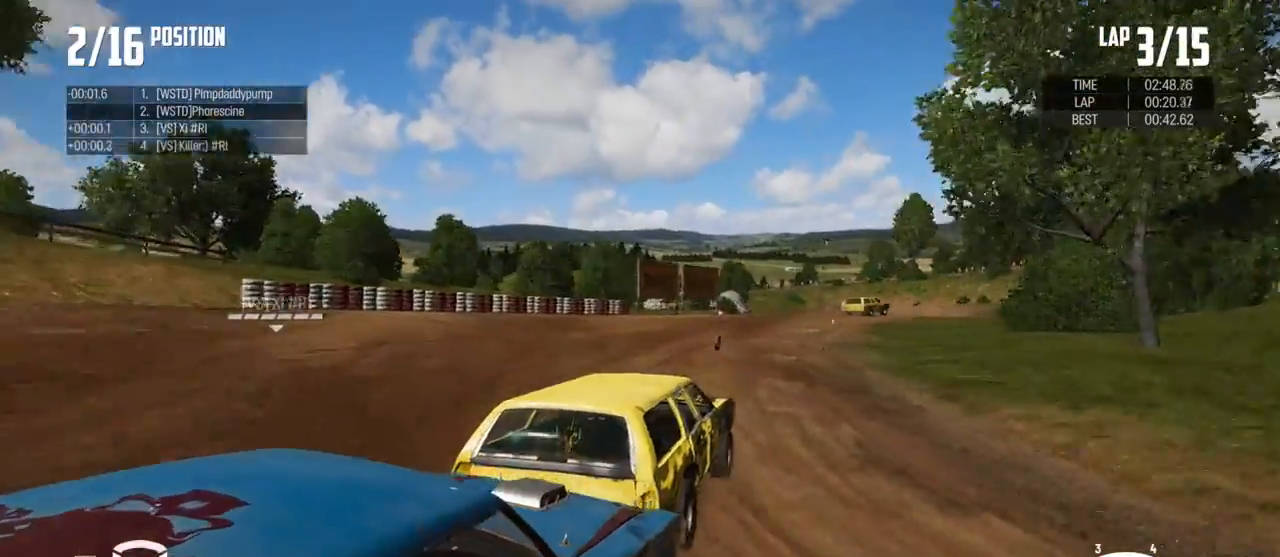
{"buttons": ["R2"], "left_stick": "up-left", "right_stick": "center", "events": [[133, "left_stick", "up-right"], [233, "left_stick", "up"], [367, "left_stick", "center"], [467, "left_stick", "up-left"]]}